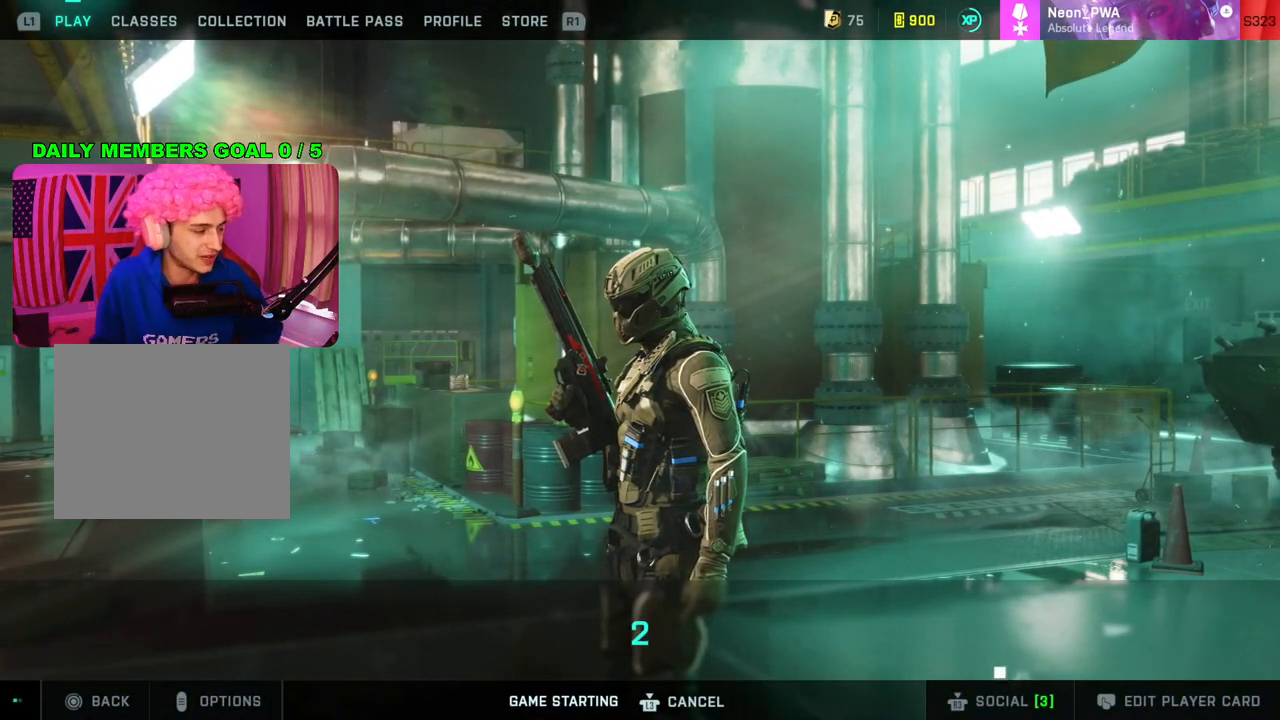
Gameplay with a controller (PlayStation layout); each line is a JSON object with the inputs held at the frame after it. "events" lists button and stick changes between this image and that frame as [ms after this image, input, new state], when the widget could be followed in between.
{"buttons": [], "left_stick": "center", "right_stick": "down", "events": [[183, "left_stick", "up"], [183, "right_stick", "down"], [367, "left_stick", "down"], [367, "right_stick", "up"], [483, "right_stick", "down"], [500, "left_stick", "center"]]}
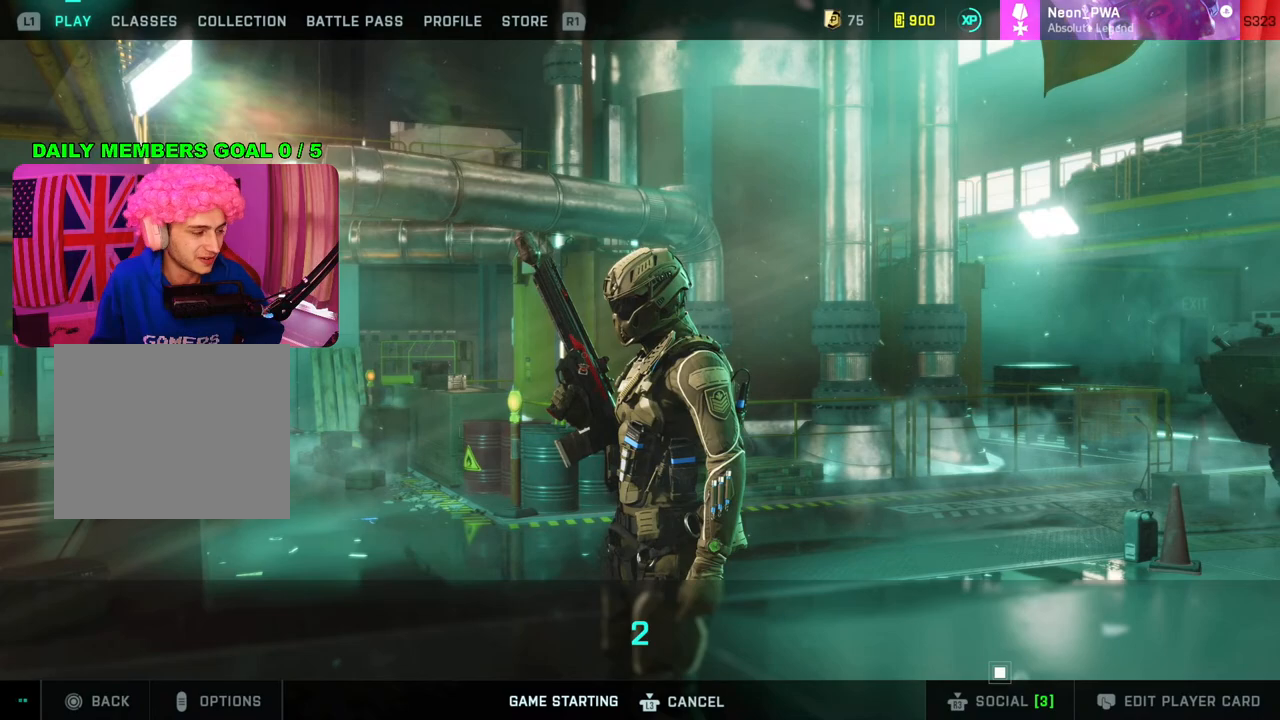
{"buttons": [], "left_stick": "left", "right_stick": "down", "events": [[17, "left_stick", "up"], [117, "left_stick", "center"], [133, "right_stick", "up-right"], [167, "left_stick", "down-right"], [183, "right_stick", "down-right"], [350, "left_stick", "down-left"], [350, "right_stick", "up-right"], [433, "left_stick", "left"], [483, "right_stick", "down"]]}
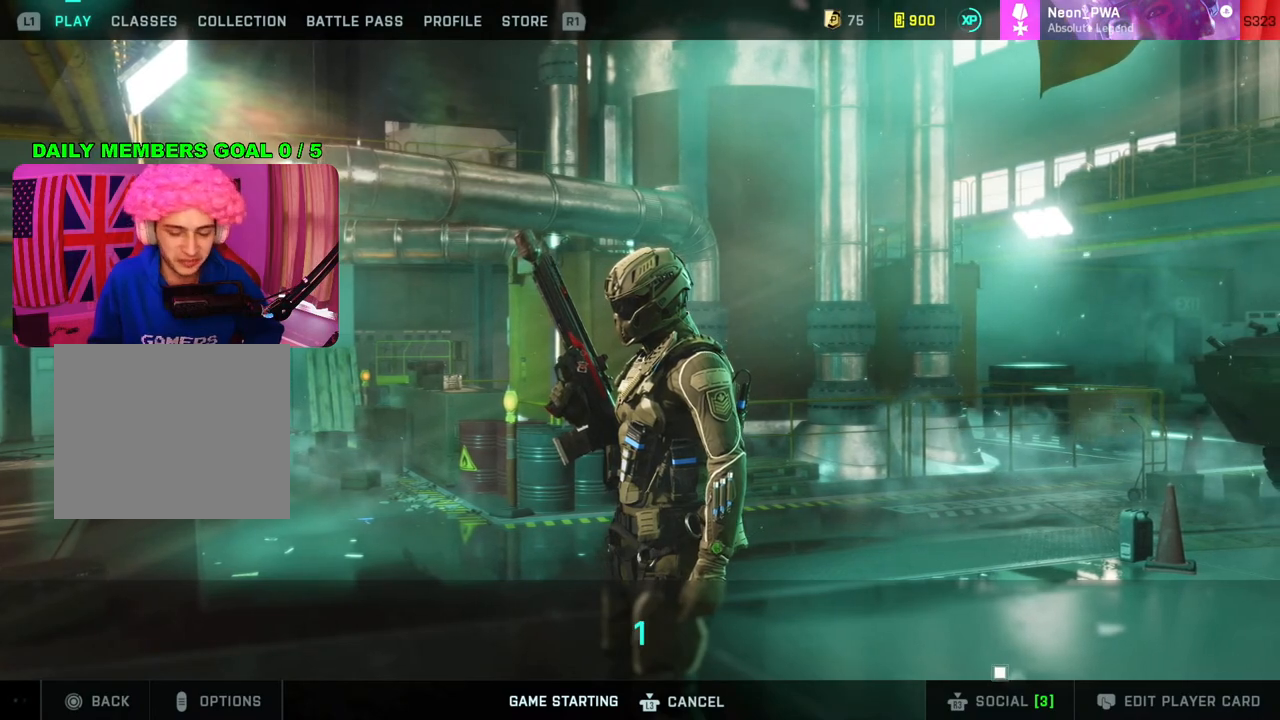
{"buttons": [], "left_stick": "up-right", "right_stick": "up-right", "events": [[67, "left_stick", "down"], [100, "right_stick", "up-left"], [150, "left_stick", "up-right"], [217, "right_stick", "down-right"], [267, "left_stick", "left"], [367, "right_stick", "left"], [433, "left_stick", "up-right"], [467, "right_stick", "up-right"]]}
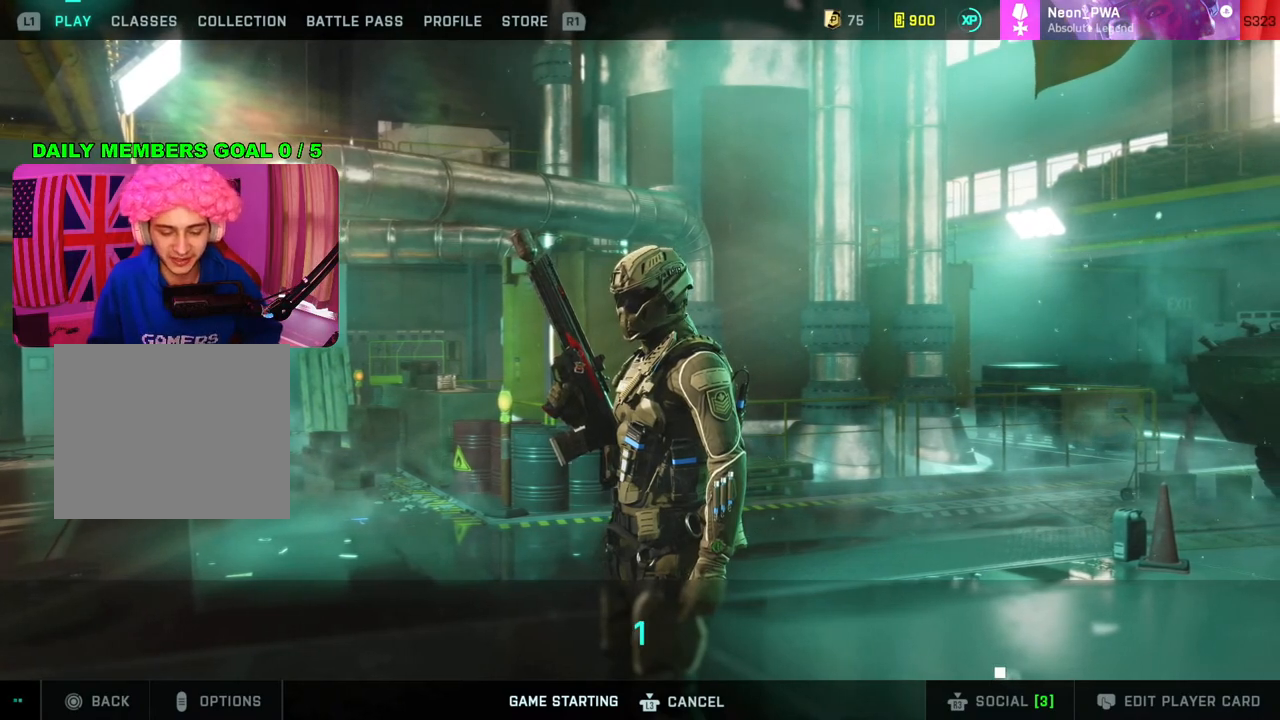
{"buttons": [], "left_stick": "up-right", "right_stick": "down", "events": [[33, "left_stick", "down"], [33, "right_stick", "down-right"], [100, "right_stick", "left"], [117, "left_stick", "up"], [200, "right_stick", "up"], [267, "left_stick", "down-right"], [283, "right_stick", "right"], [350, "left_stick", "up"], [367, "right_stick", "left"], [483, "left_stick", "up-right"], [483, "right_stick", "down"]]}
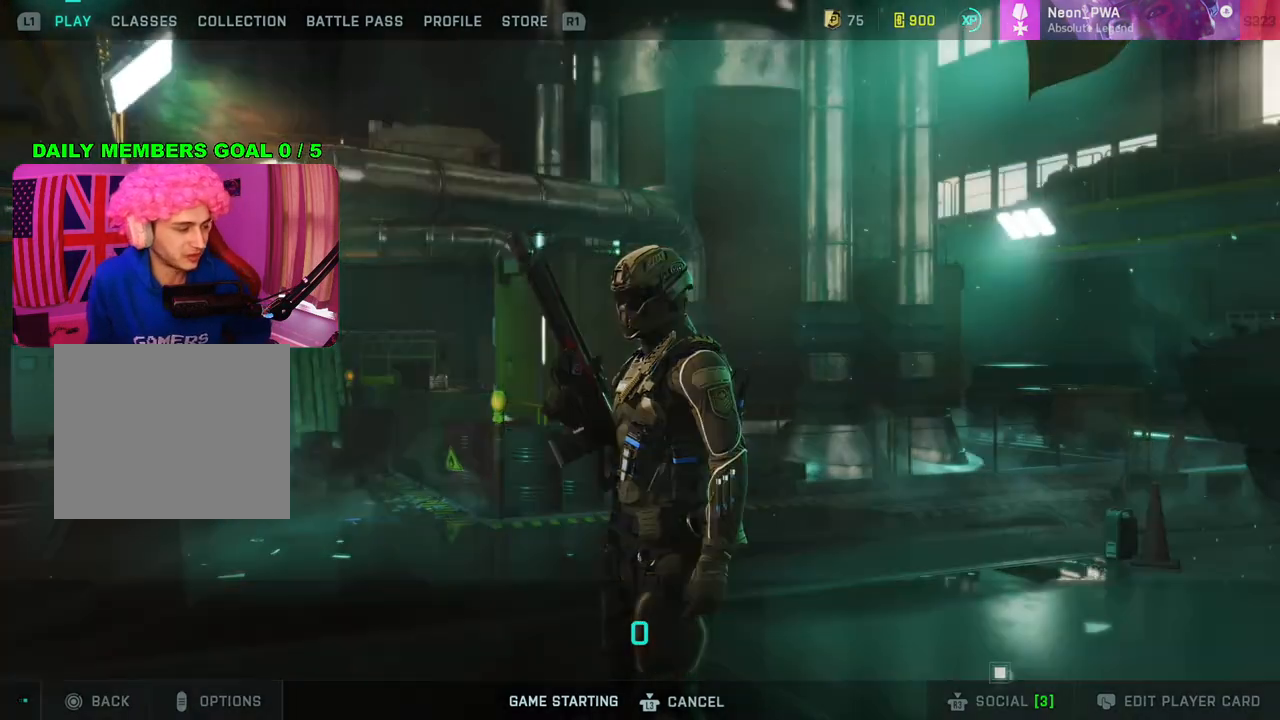
{"buttons": [], "left_stick": "up", "right_stick": "down-left", "events": [[17, "left_stick", "up"], [50, "left_stick", "center"], [117, "left_stick", "left"], [133, "right_stick", "up-left"], [183, "right_stick", "up"], [200, "left_stick", "down"], [367, "left_stick", "up"], [367, "right_stick", "down-left"]]}
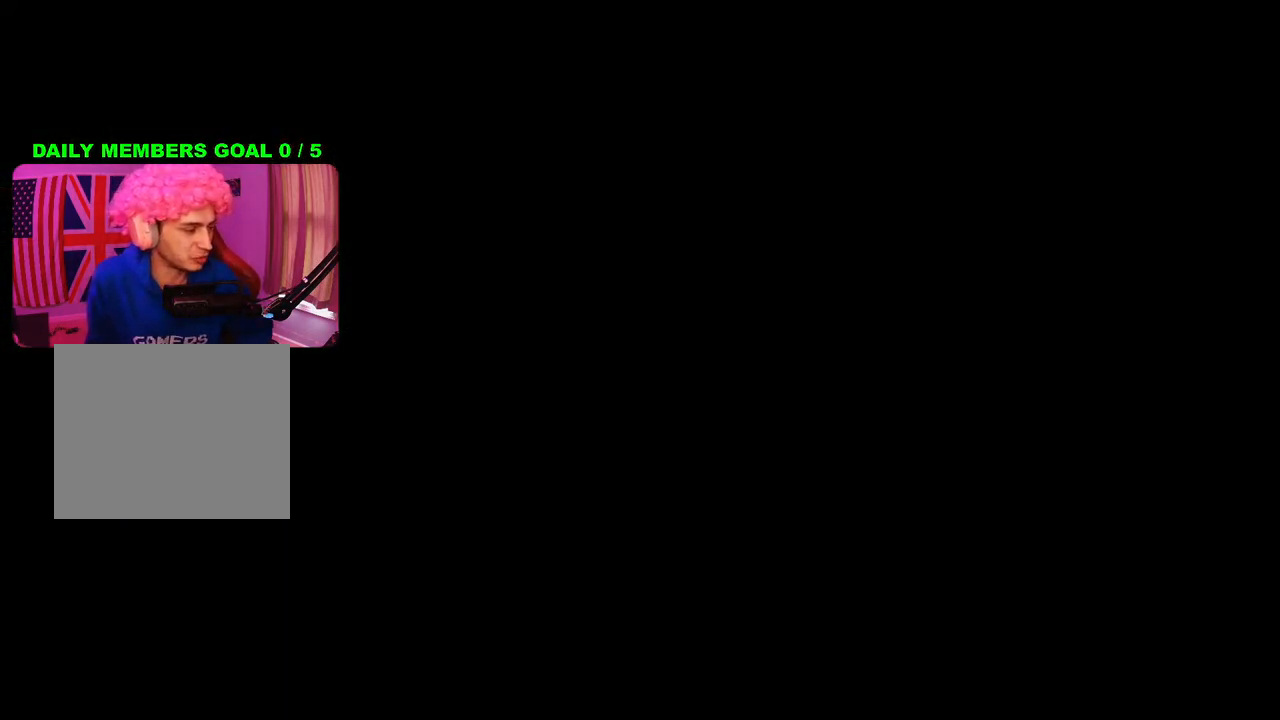
{"buttons": [], "left_stick": "down", "right_stick": "center", "events": [[17, "left_stick", "down"], [50, "right_stick", "up-left"], [167, "left_stick", "up-left"], [167, "right_stick", "down"], [267, "left_stick", "down"], [283, "right_stick", "up-left"], [383, "left_stick", "up-left"], [400, "right_stick", "down"], [500, "left_stick", "down"], [500, "right_stick", "center"]]}
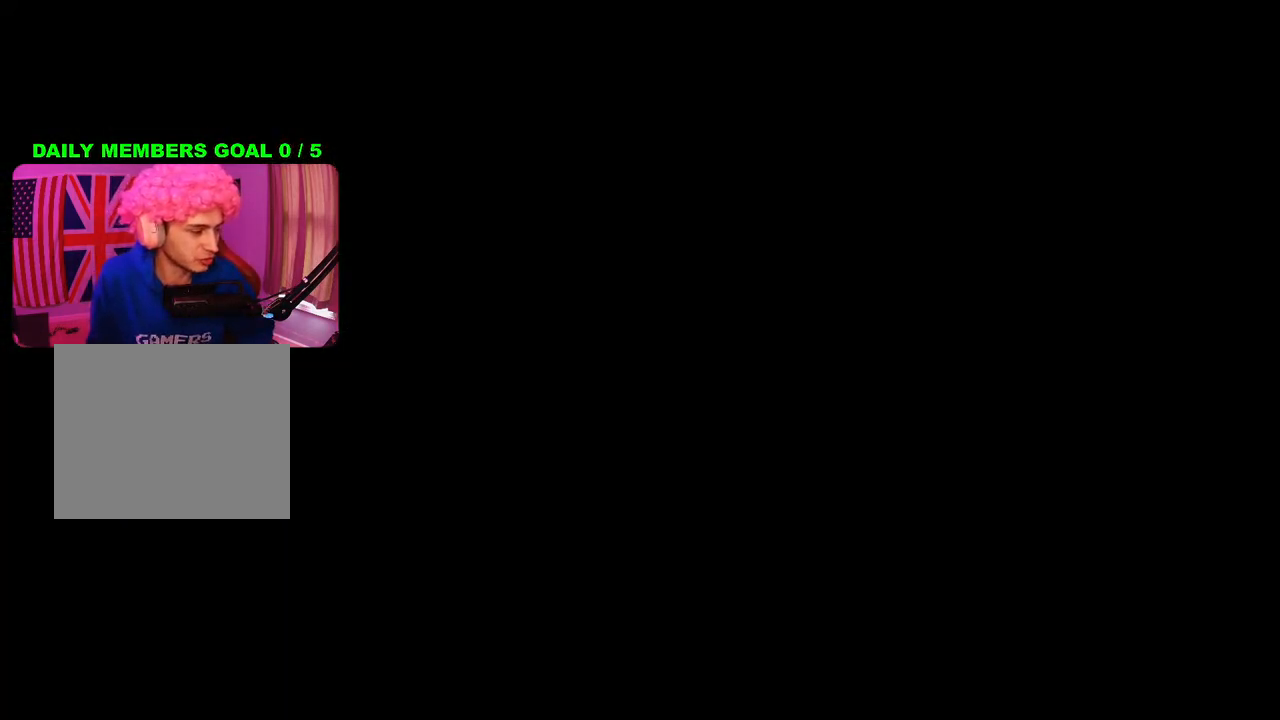
{"buttons": [], "left_stick": "center", "right_stick": "center", "events": [[17, "left_stick", "center"], [17, "right_stick", "up-left"], [117, "left_stick", "up"], [150, "right_stick", "down"], [233, "left_stick", "center"], [283, "right_stick", "center"]]}